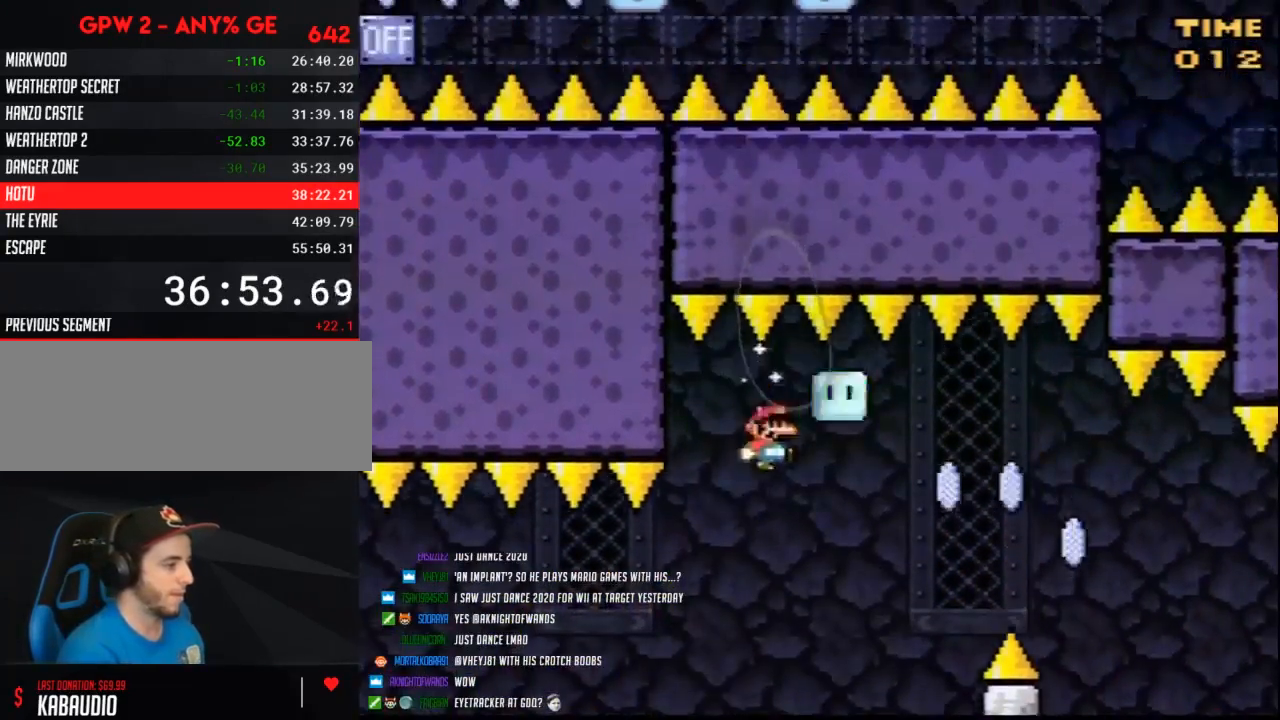
Gameplay with a controller (Nintendo layout); each line is a JSON object with the inputs held at the frame after it. "events" lists button and stick changes between this image and that frame as [ms after this image, input, new state], when the widget could be followed in between. Not read: B L3 R3.
{"buttons": ["A", "Y", "DPAD_RIGHT"], "events": [[233, "DPAD_RIGHT", "down"], [383, "A", "down"]]}
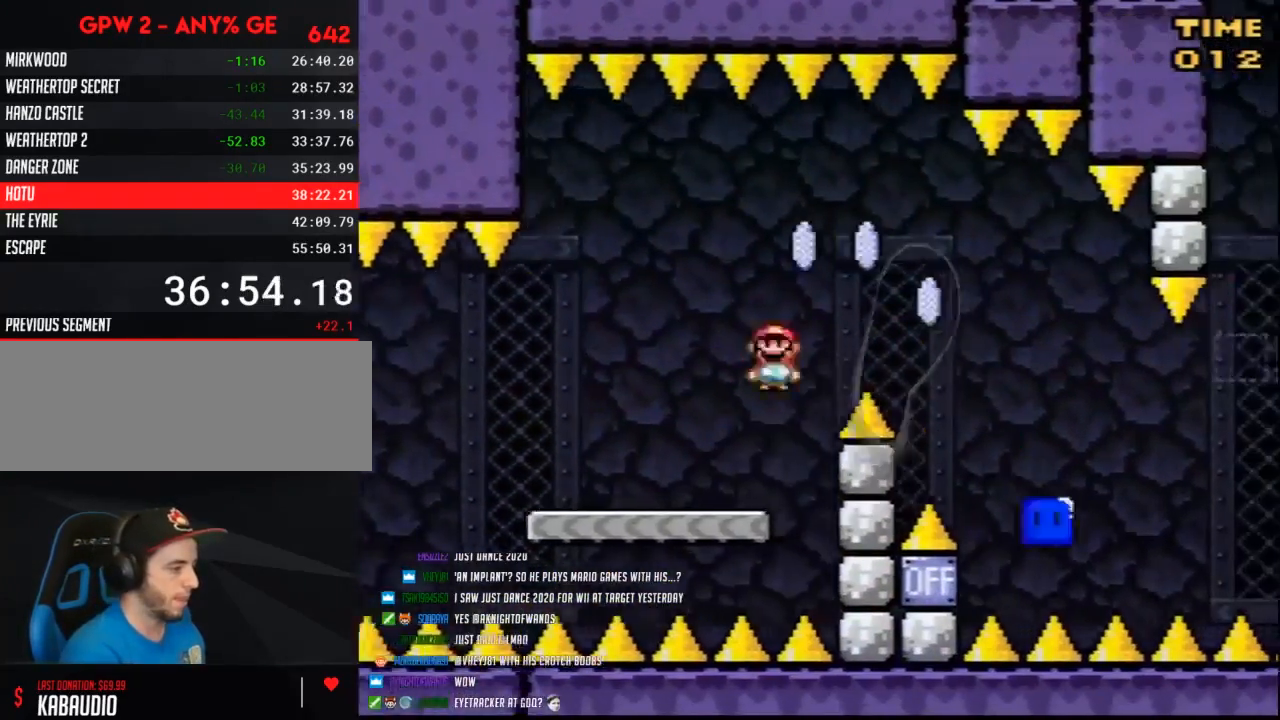
{"buttons": ["A", "Y", "DPAD_RIGHT"], "events": []}
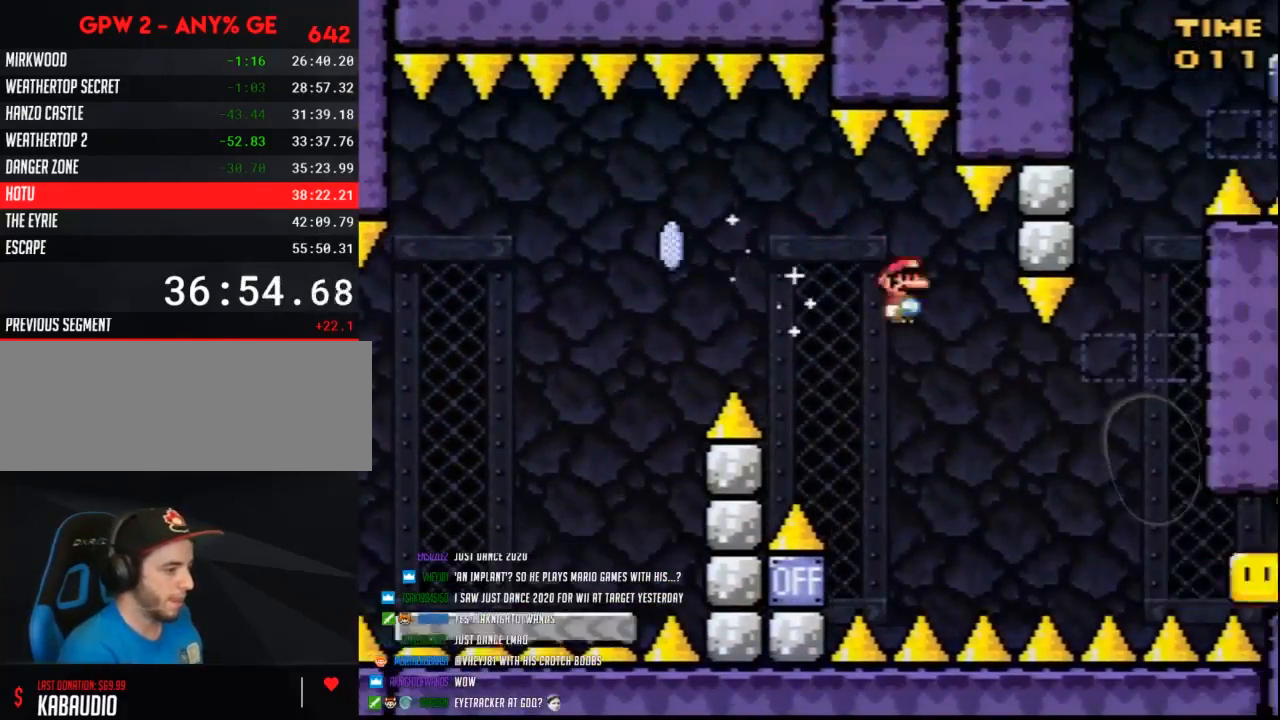
{"buttons": ["Y", "DPAD_LEFT"], "events": [[83, "A", "up"], [450, "DPAD_RIGHT", "up"], [483, "DPAD_LEFT", "down"]]}
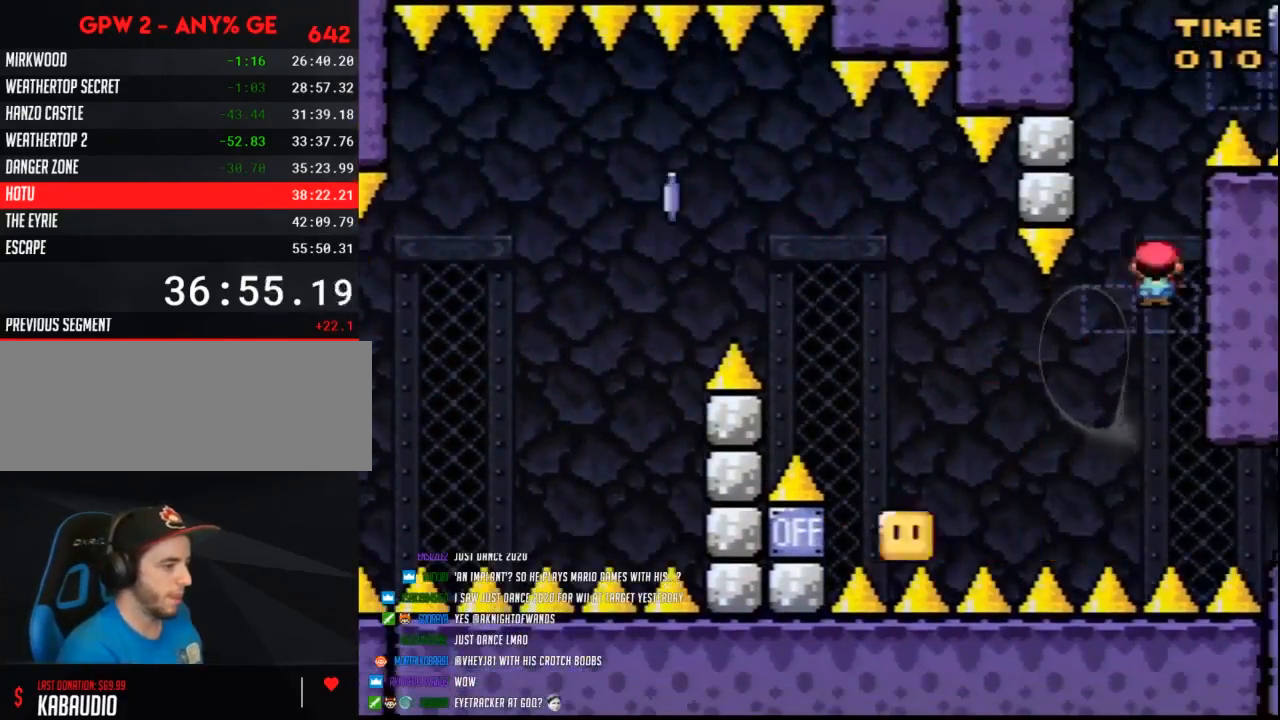
{"buttons": ["Y"], "events": [[117, "DPAD_UP", "down"], [133, "DPAD_LEFT", "up"], [133, "DPAD_RIGHT", "down"], [133, "DPAD_UP", "up"], [267, "DPAD_LEFT", "down"], [267, "DPAD_RIGHT", "up"], [350, "DPAD_UP", "down"], [450, "DPAD_UP", "up"], [483, "DPAD_LEFT", "up"]]}
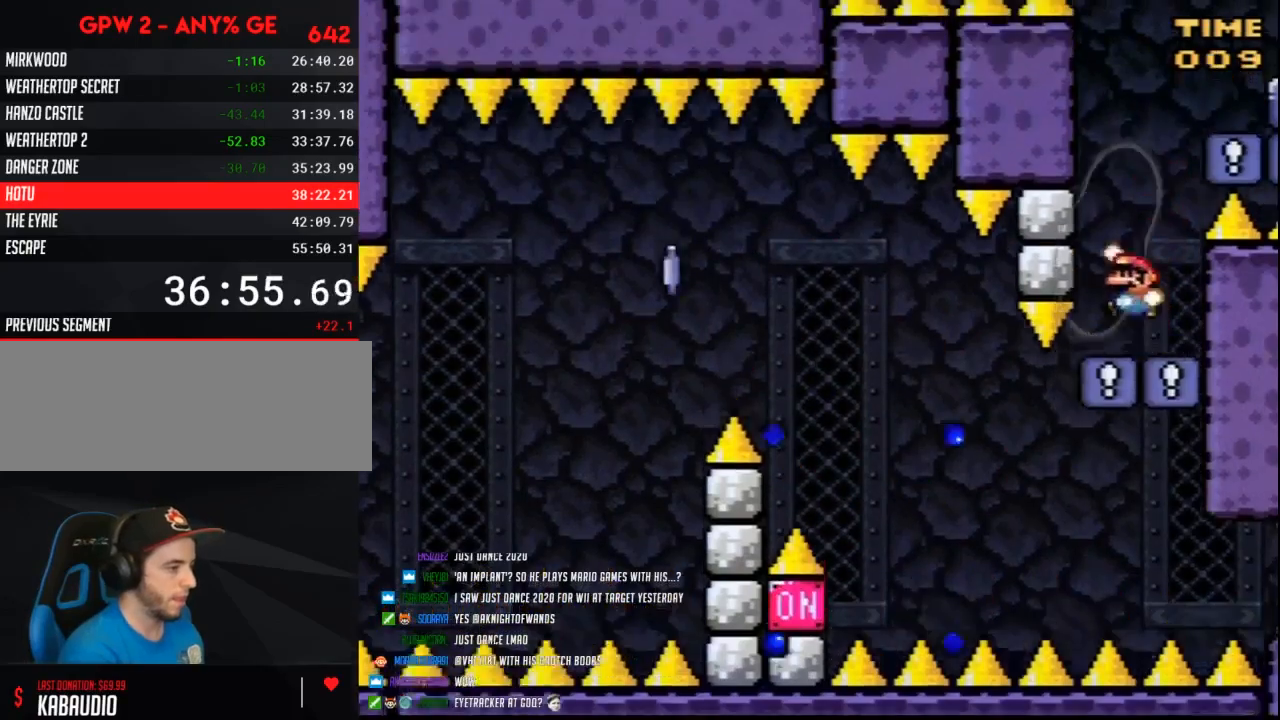
{"buttons": ["Y", "DPAD_RIGHT"], "events": [[50, "DPAD_RIGHT", "down"]]}
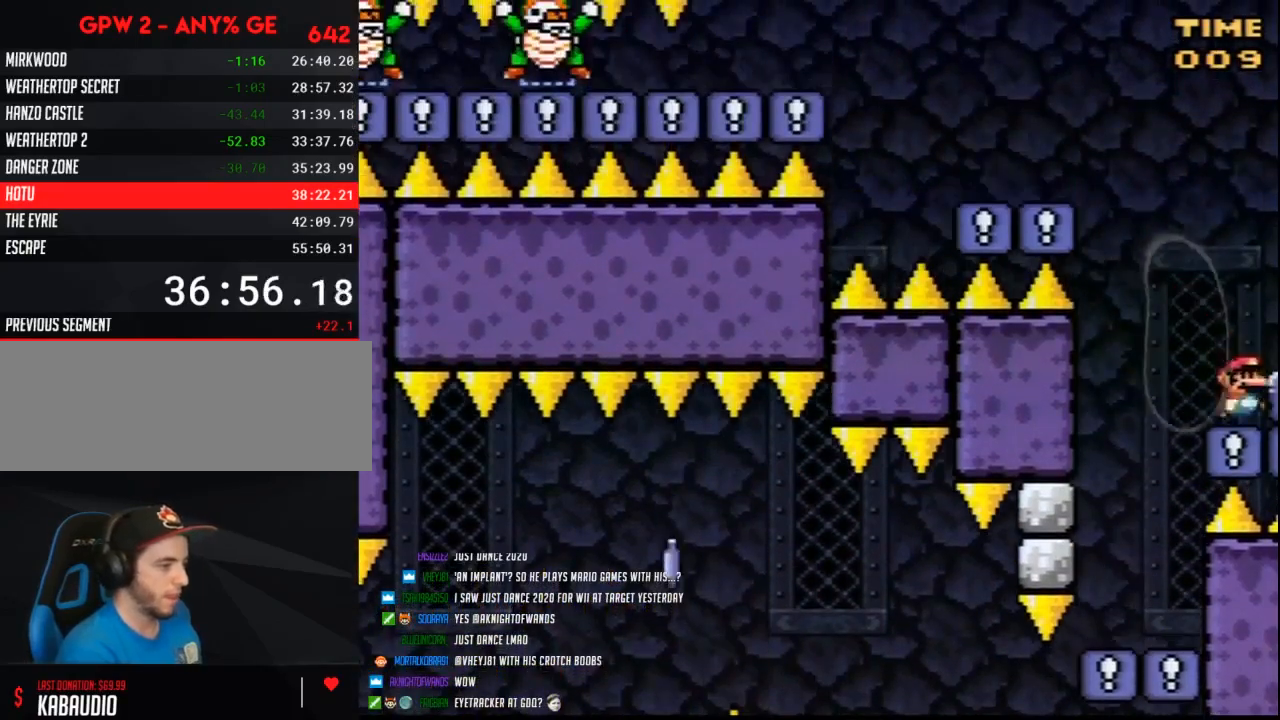
{"buttons": ["Y", "DPAD_LEFT"], "events": [[17, "DPAD_RIGHT", "up"], [17, "Y", "up"], [83, "Y", "down"], [117, "DPAD_LEFT", "down"]]}
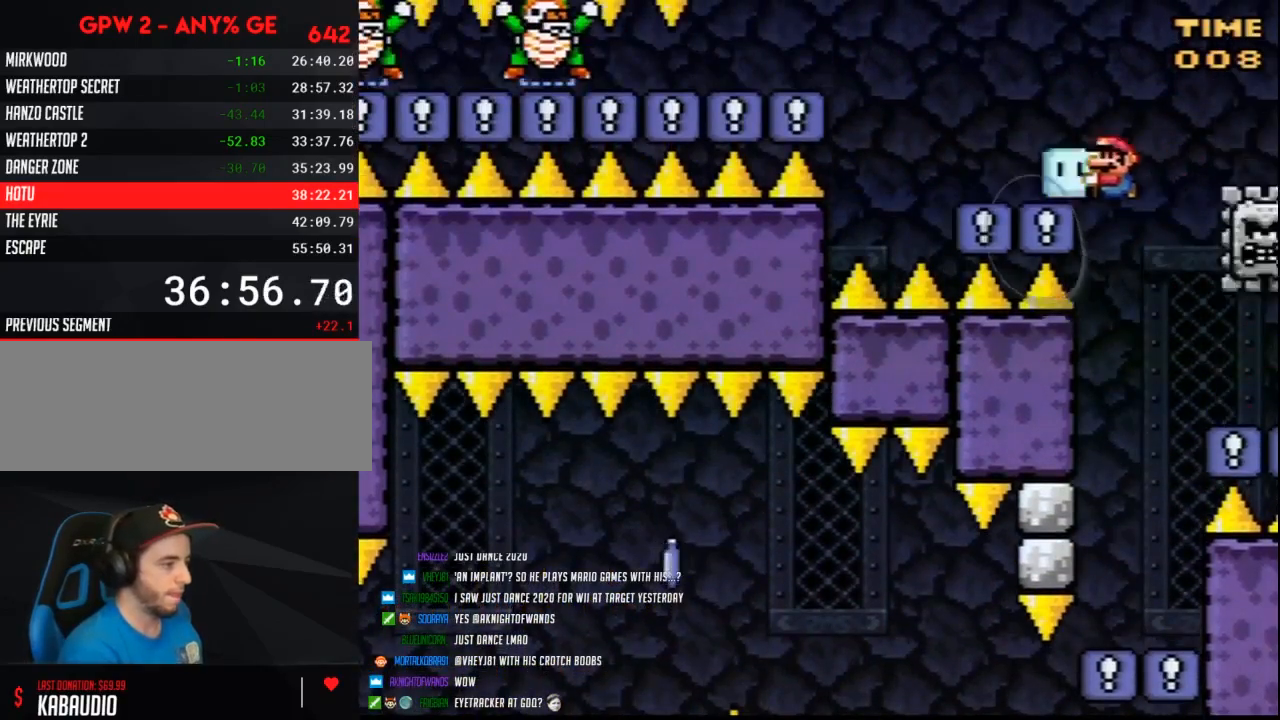
{"buttons": ["Y", "DPAD_LEFT"], "events": []}
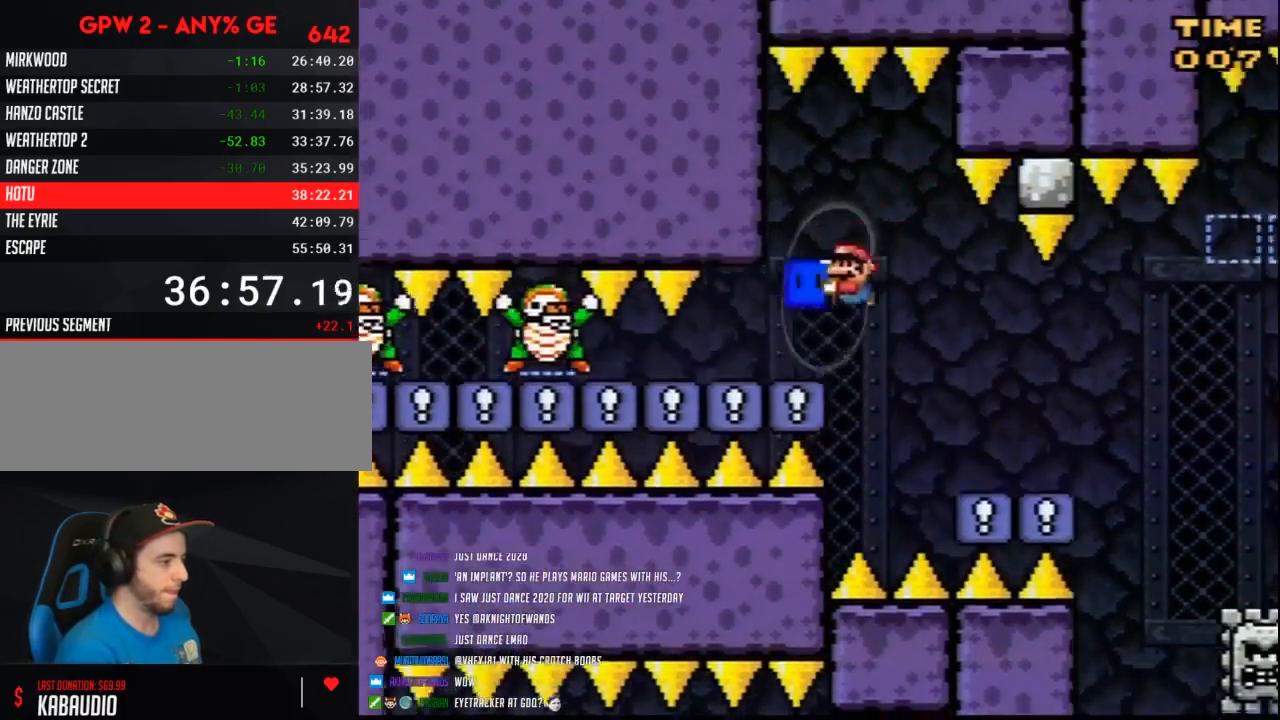
{"buttons": ["Y", "DPAD_LEFT"], "events": [[200, "Y", "up"], [233, "Y", "down"]]}
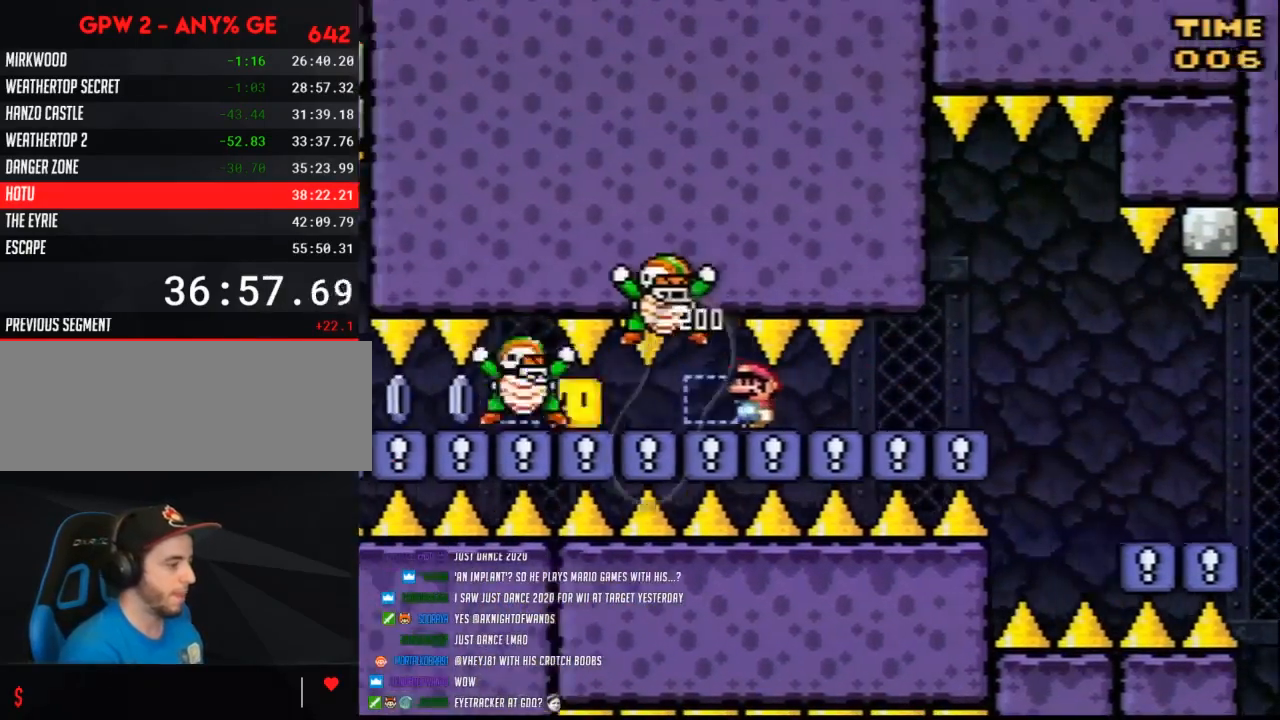
{"buttons": ["Y", "DPAD_LEFT"], "events": []}
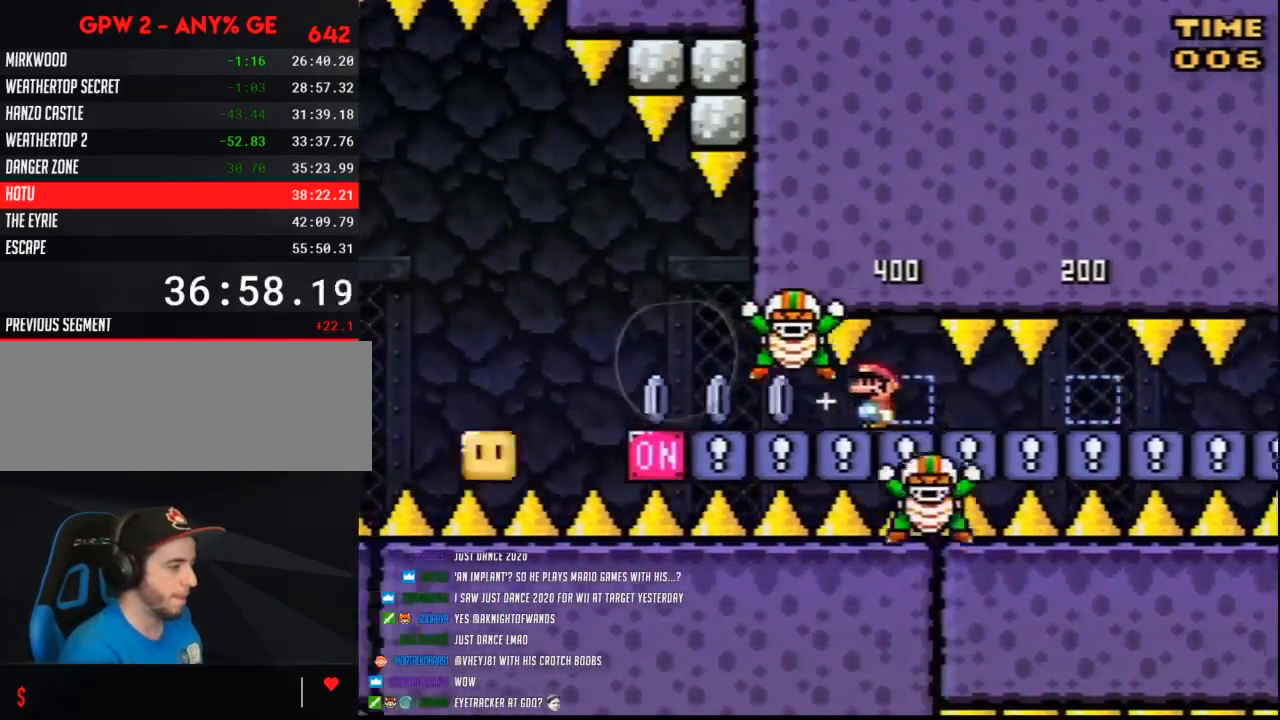
{"buttons": ["Y", "DPAD_LEFT"], "events": [[417, "A", "down"], [483, "A", "up"]]}
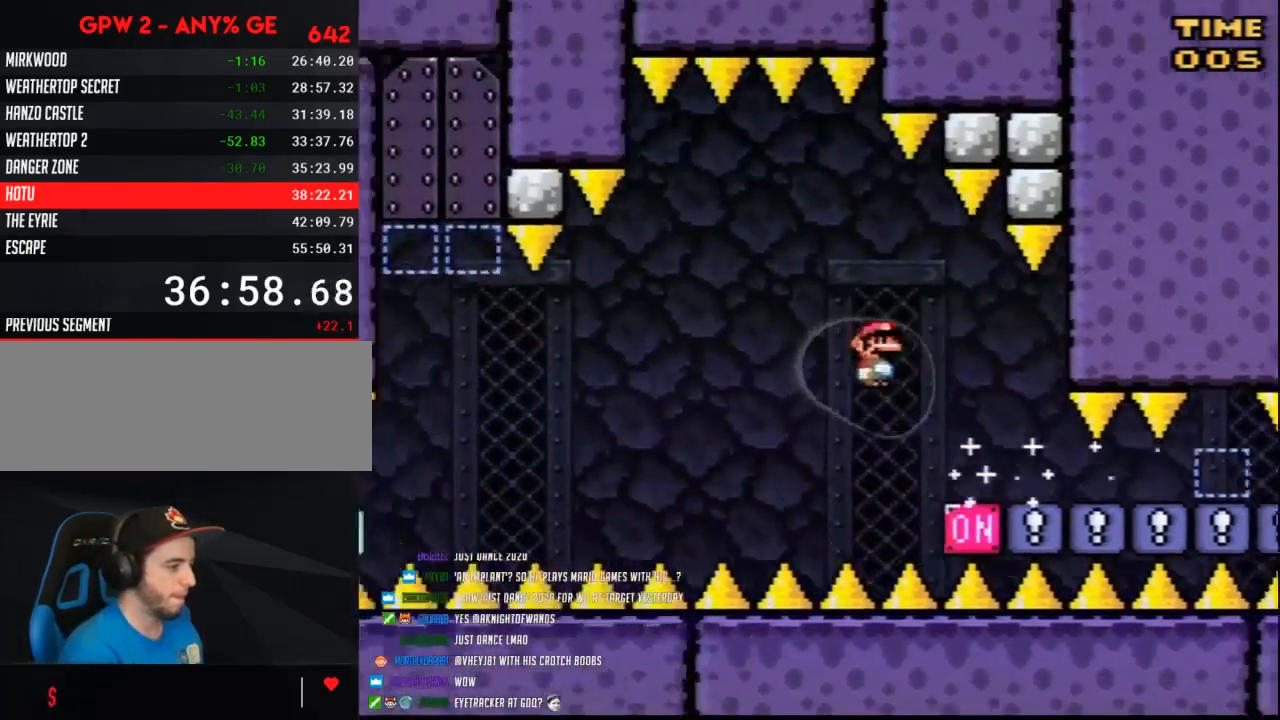
{"buttons": ["Y", "DPAD_LEFT"], "events": []}
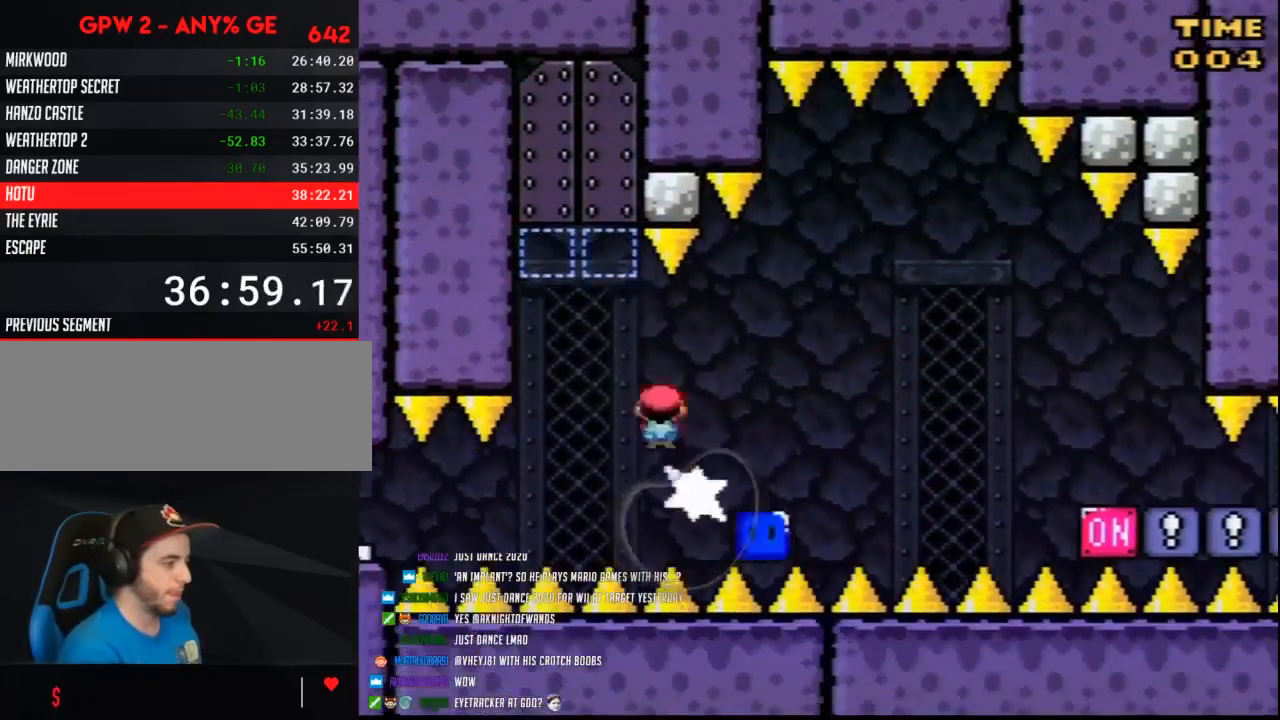
{"buttons": ["Y", "DPAD_UP"], "events": [[133, "DPAD_LEFT", "up"], [133, "DPAD_UP", "down"], [167, "DPAD_RIGHT", "down"], [167, "DPAD_UP", "up"], [383, "DPAD_RIGHT", "up"], [483, "DPAD_UP", "down"]]}
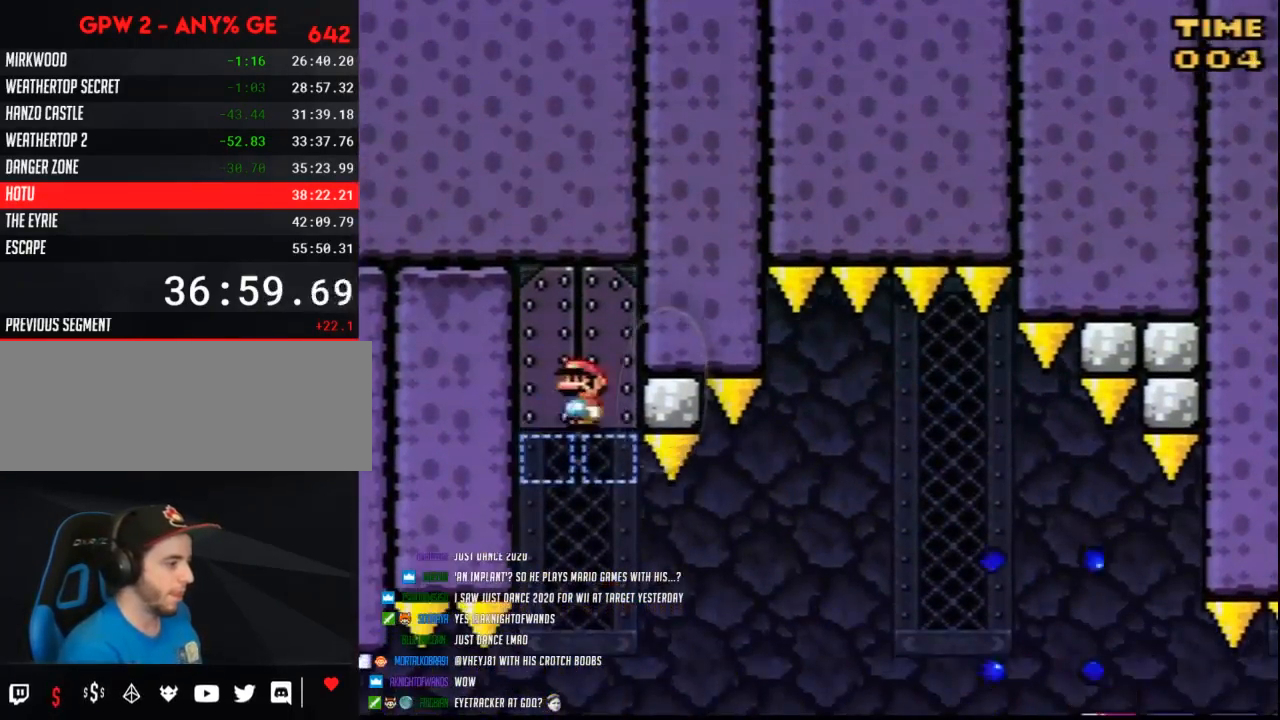
{"buttons": ["Y"], "events": [[133, "DPAD_UP", "up"], [200, "DPAD_UP", "down"], [300, "DPAD_UP", "up"], [367, "DPAD_UP", "down"], [483, "DPAD_UP", "up"]]}
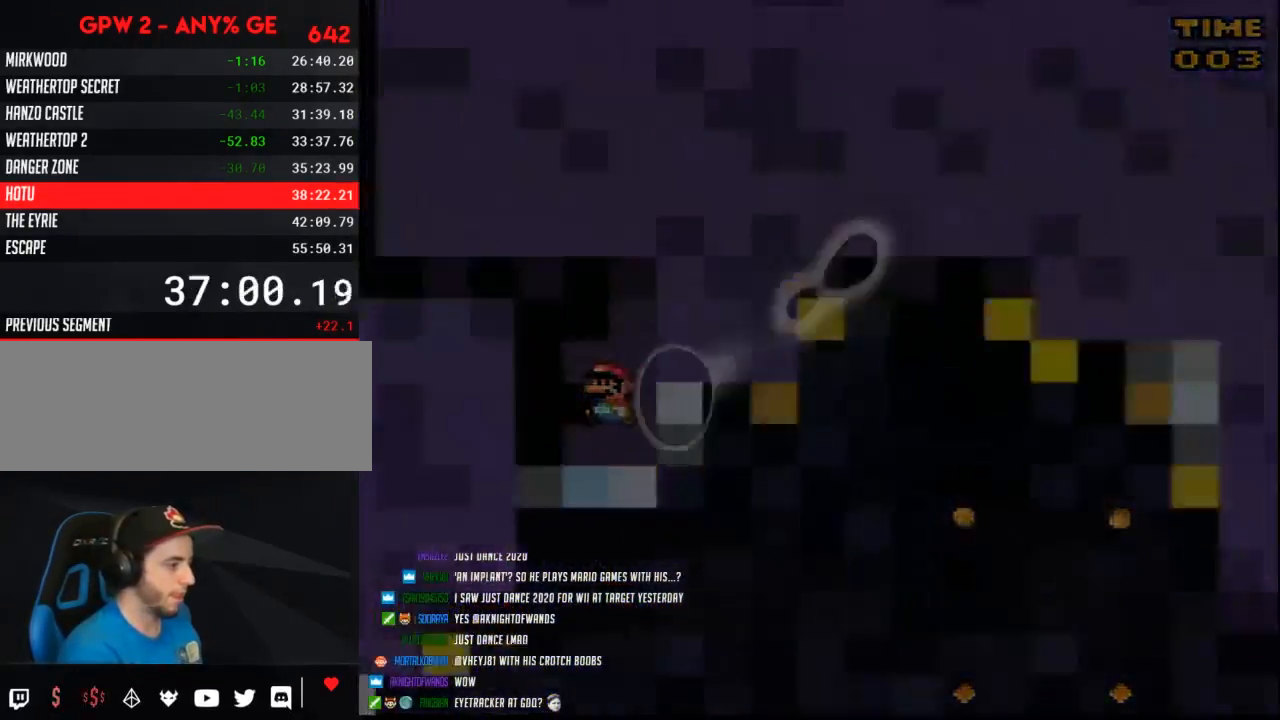
{"buttons": ["Y"], "events": [[17, "Y", "up"], [117, "Y", "down"]]}
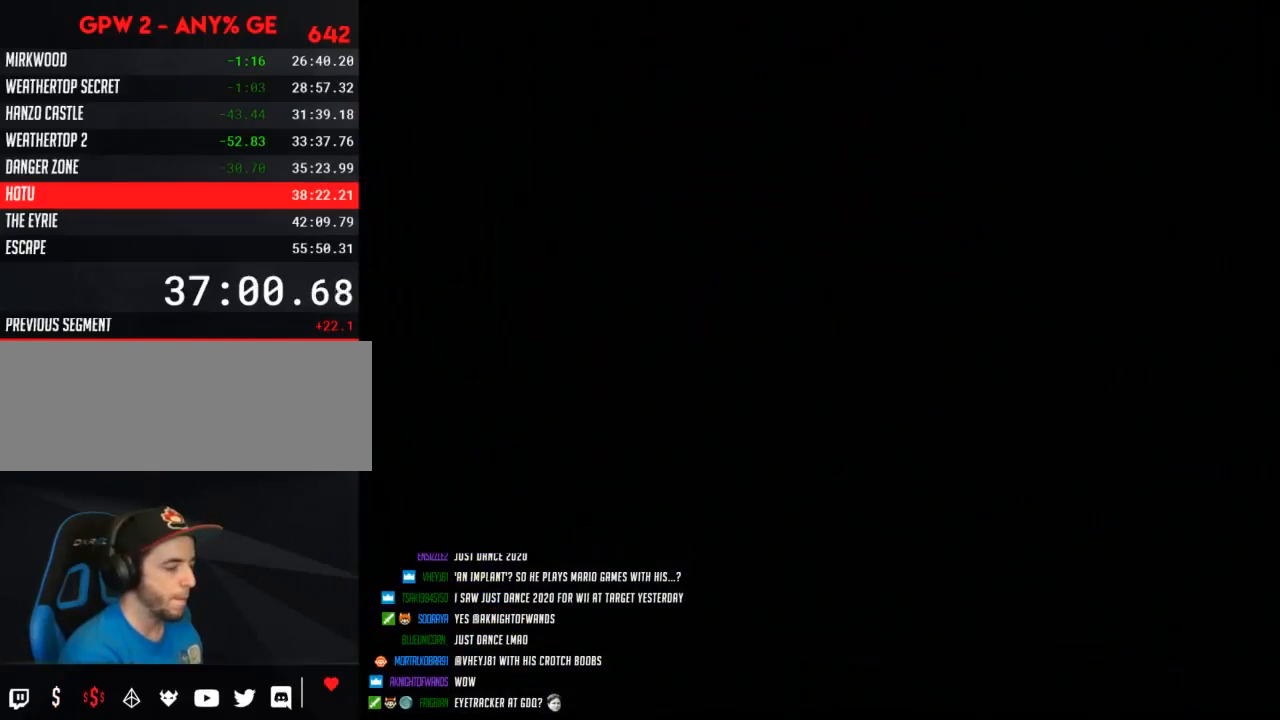
{"buttons": ["Y"], "events": []}
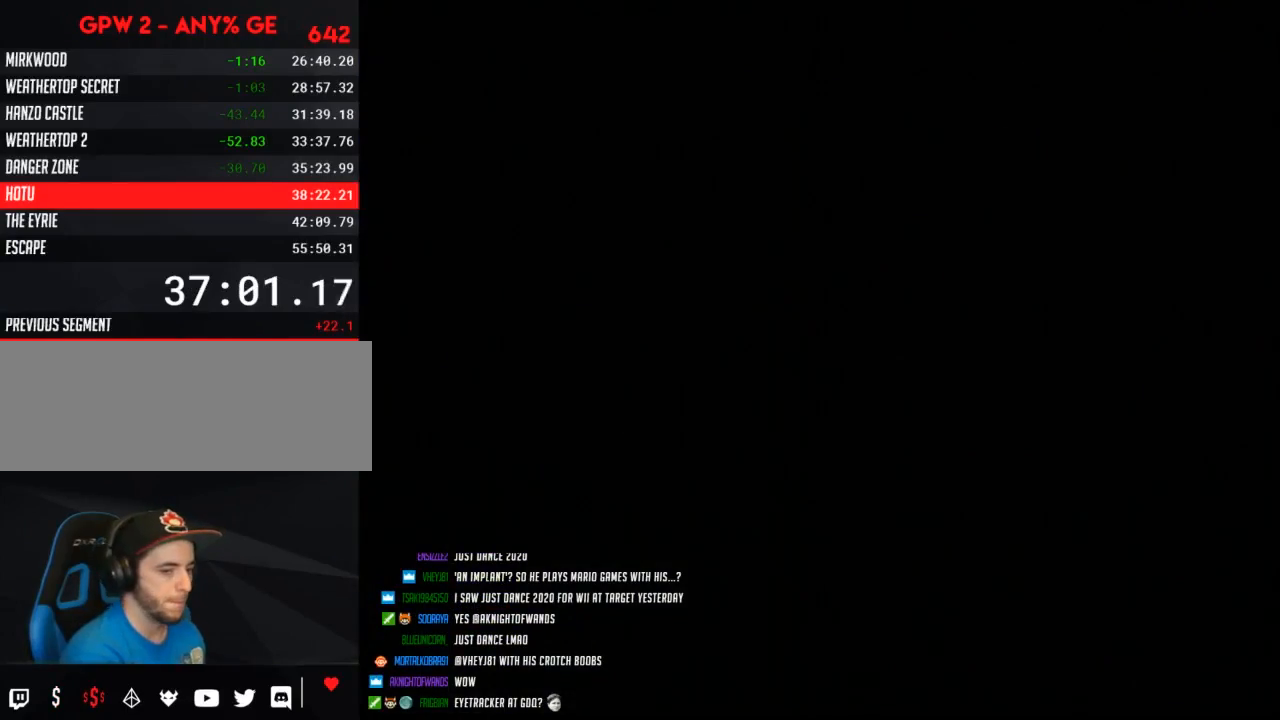
{"buttons": ["Y"], "events": []}
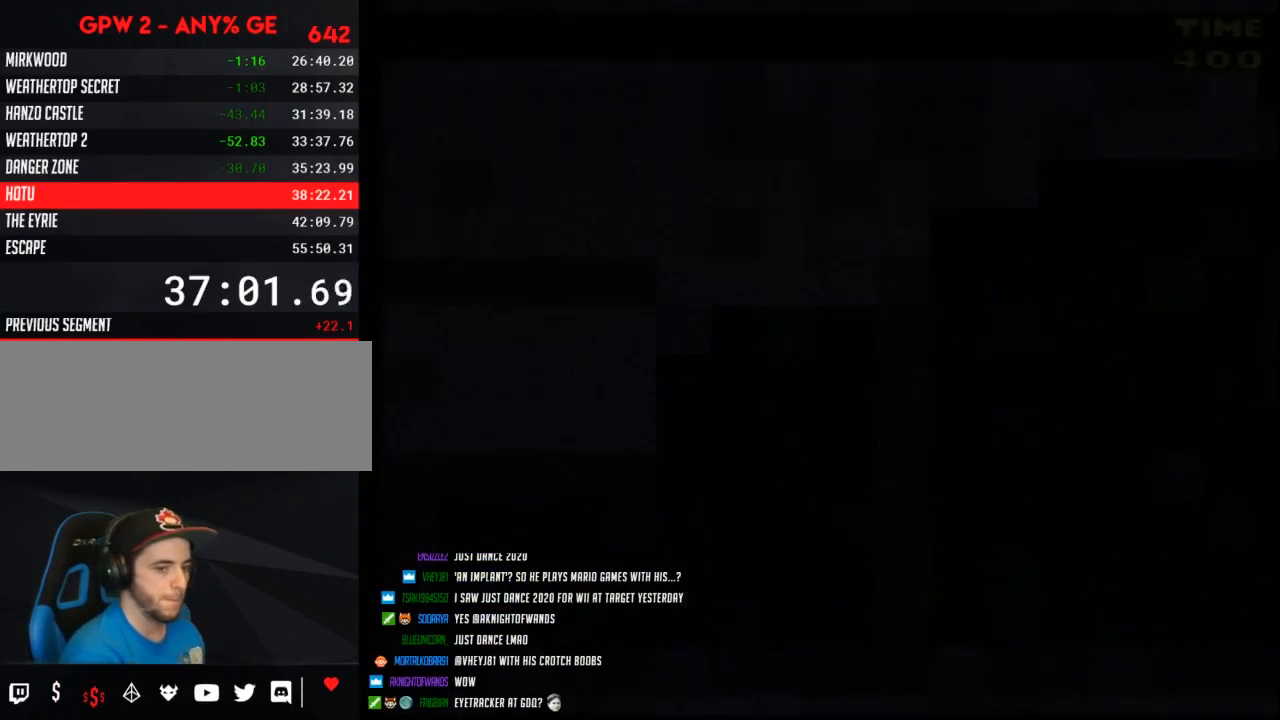
{"buttons": ["Y", "DPAD_RIGHT"], "events": [[17, "DPAD_RIGHT", "down"]]}
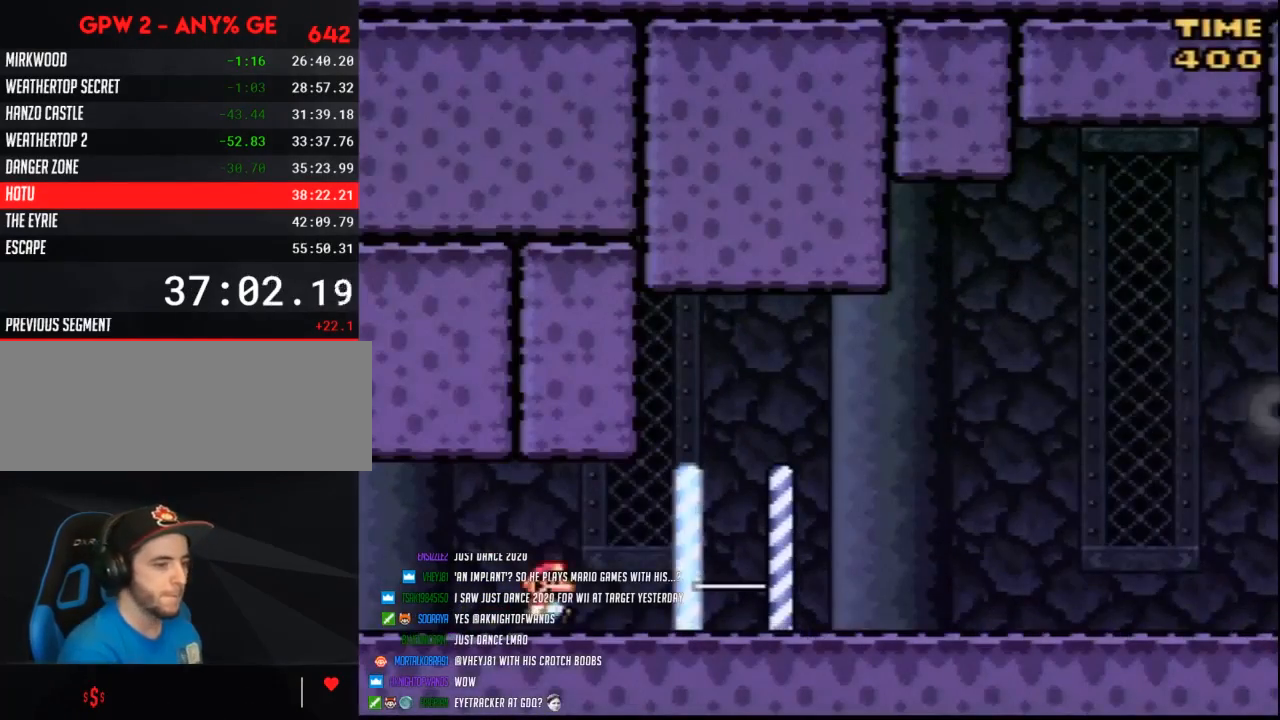
{"buttons": ["Y", "DPAD_RIGHT"], "events": []}
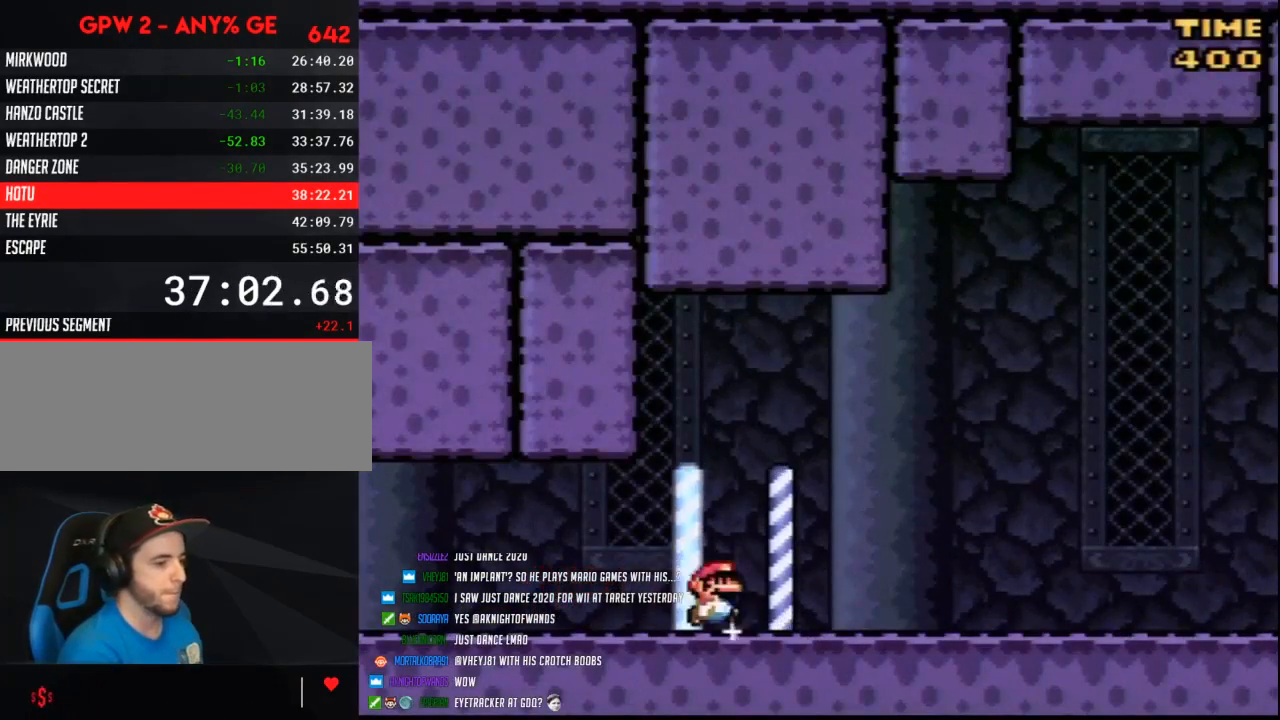
{"buttons": ["Y", "DPAD_RIGHT"], "events": []}
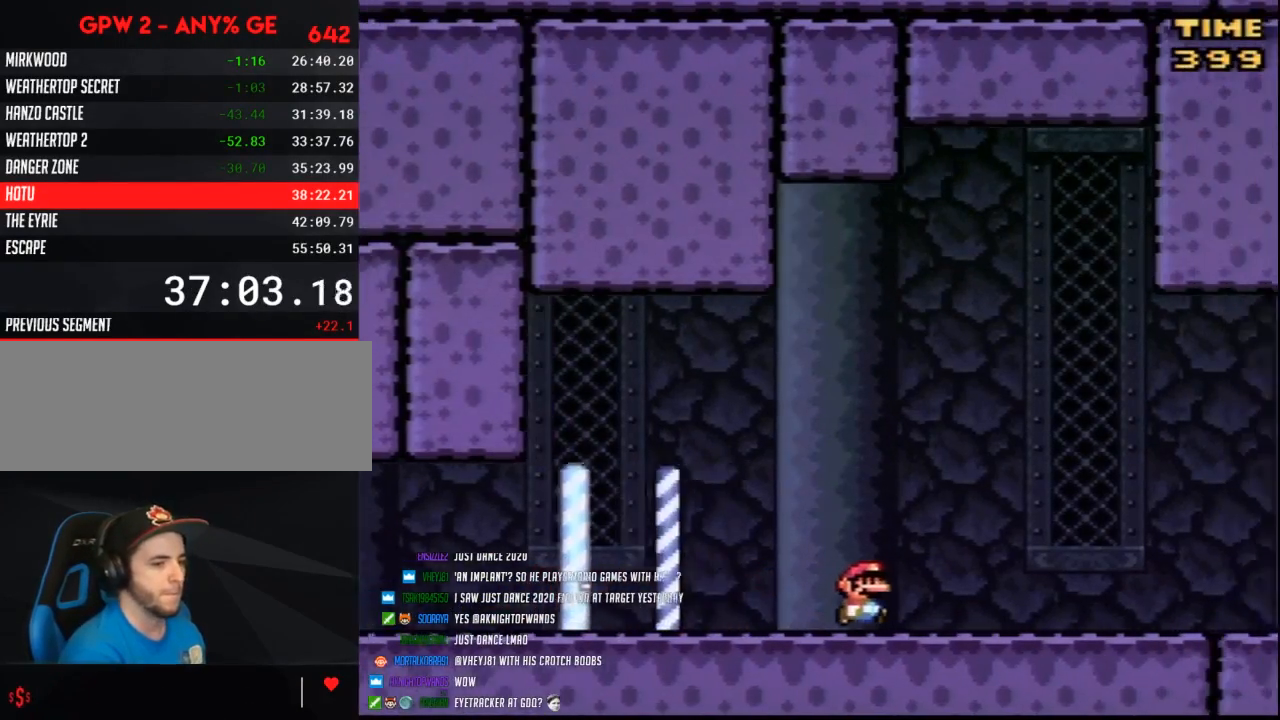
{"buttons": ["Y", "DPAD_RIGHT"], "events": []}
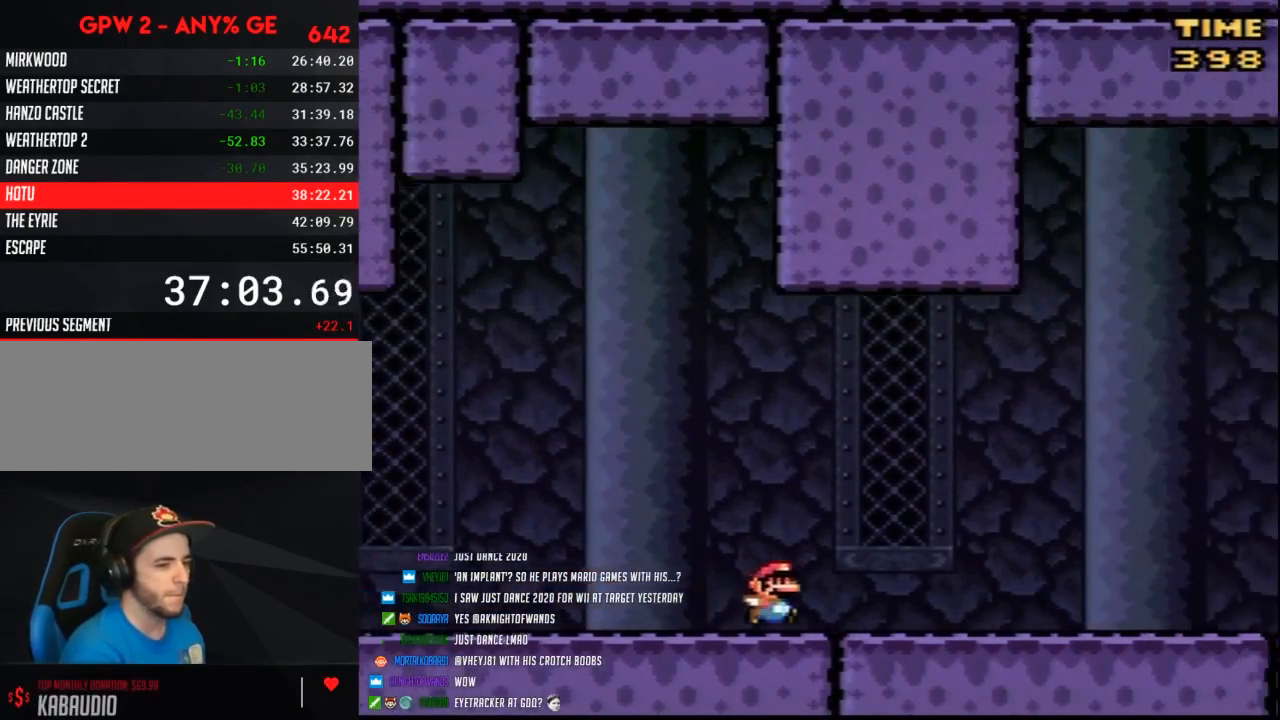
{"buttons": ["Y", "DPAD_RIGHT"], "events": []}
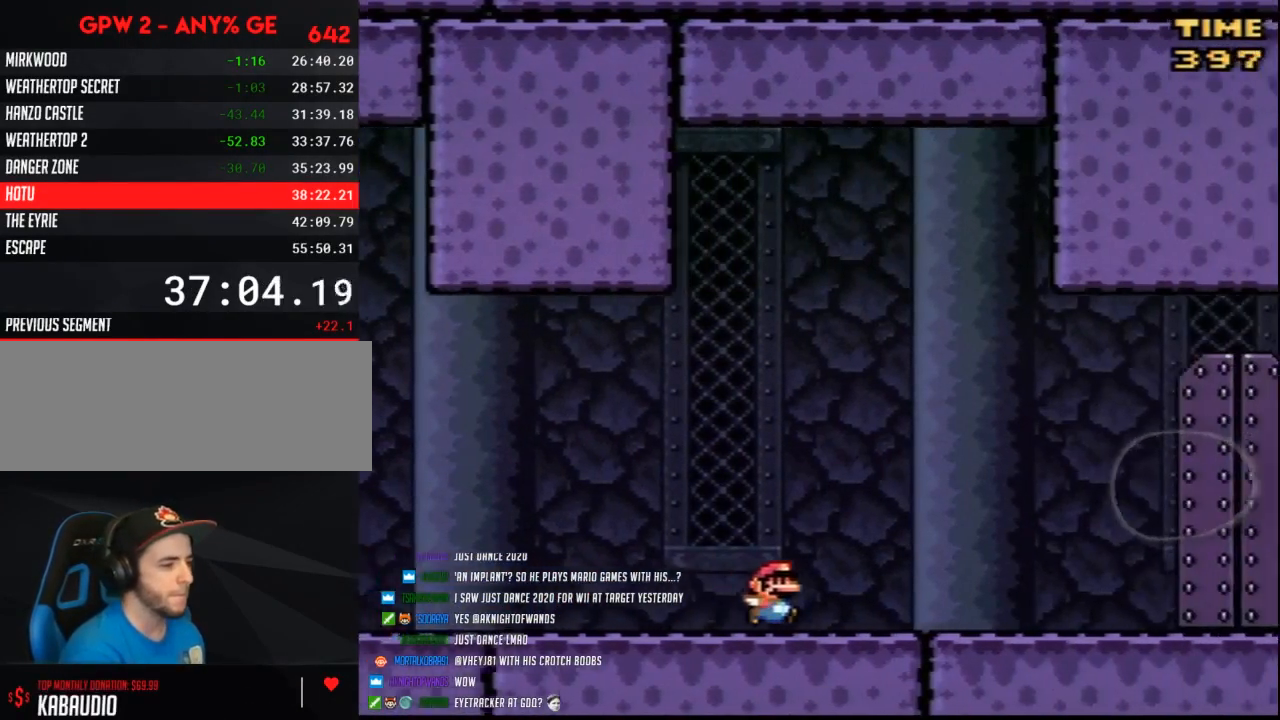
{"buttons": ["Y", "DPAD_RIGHT"], "events": []}
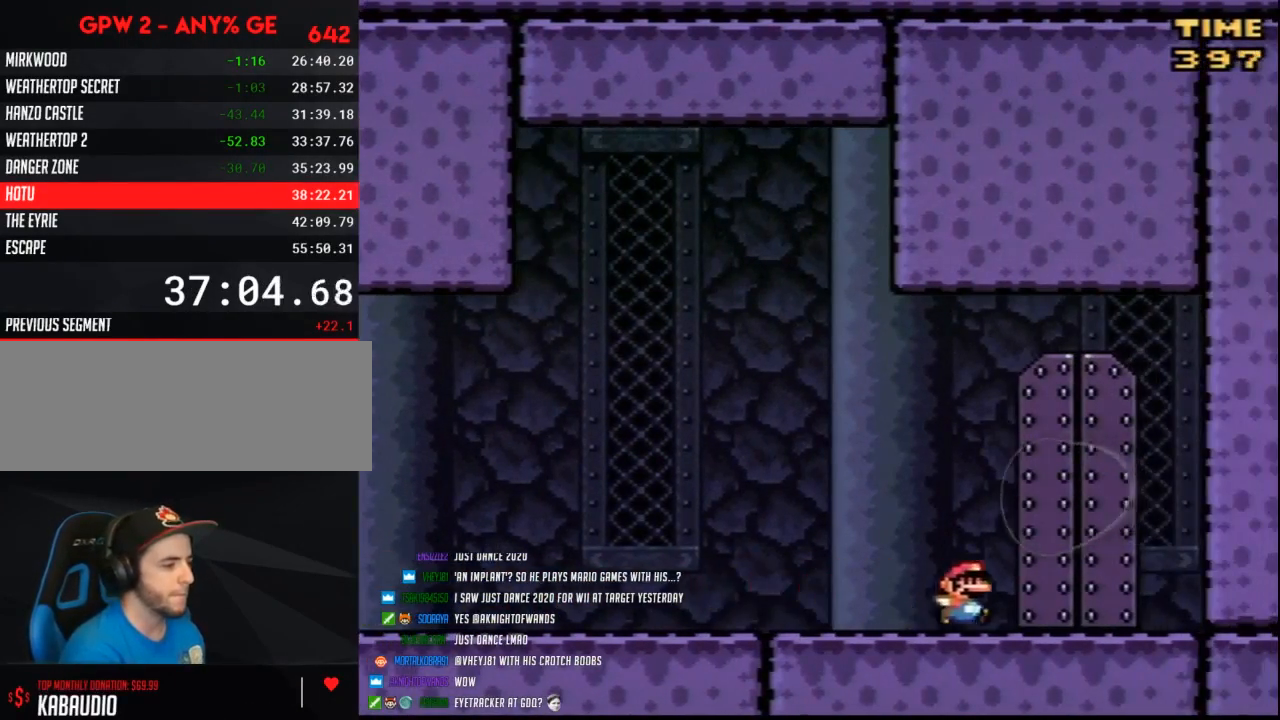
{"buttons": [], "events": [[100, "DPAD_RIGHT", "up"], [167, "DPAD_UP", "down"], [300, "DPAD_UP", "up"], [333, "Y", "up"]]}
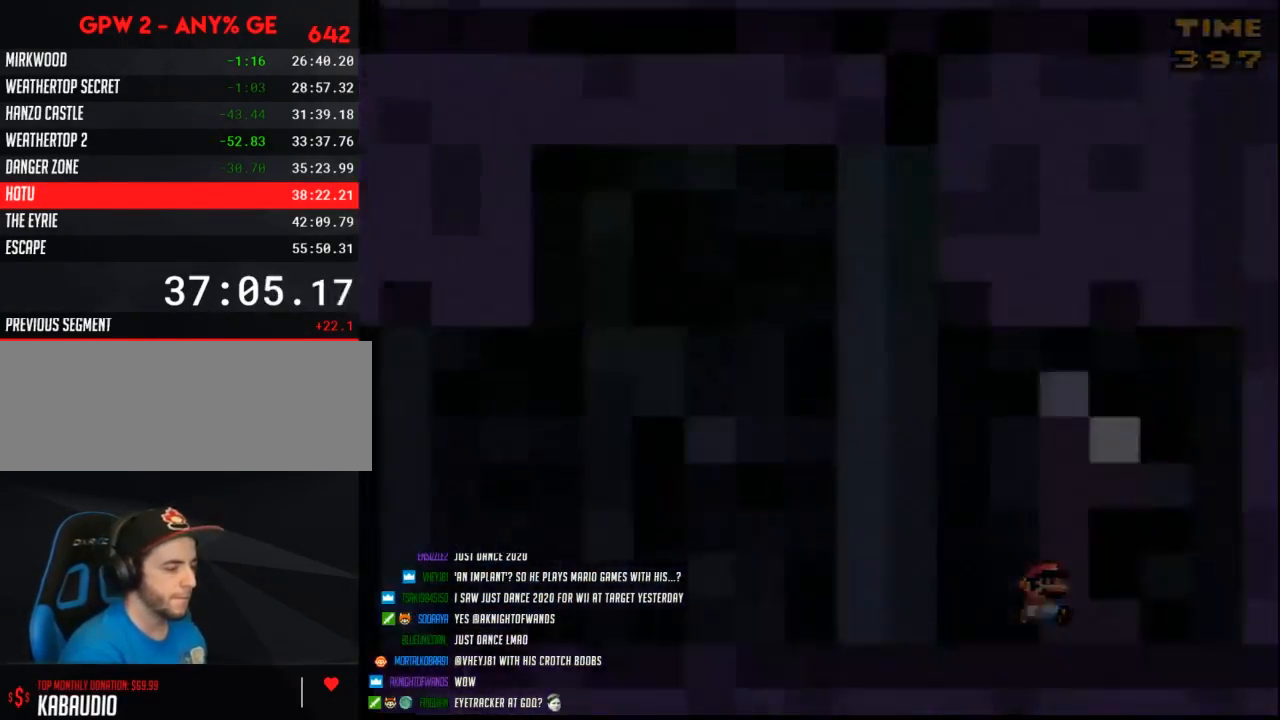
{"buttons": [], "events": []}
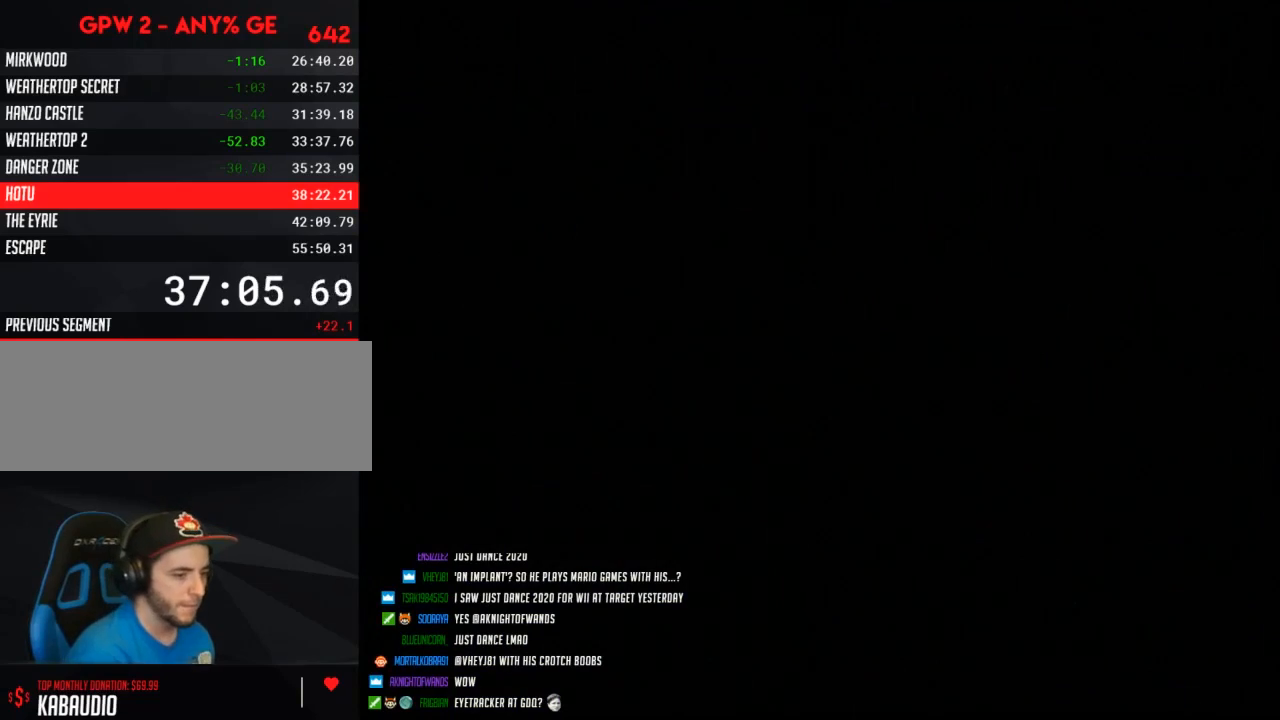
{"buttons": [], "events": []}
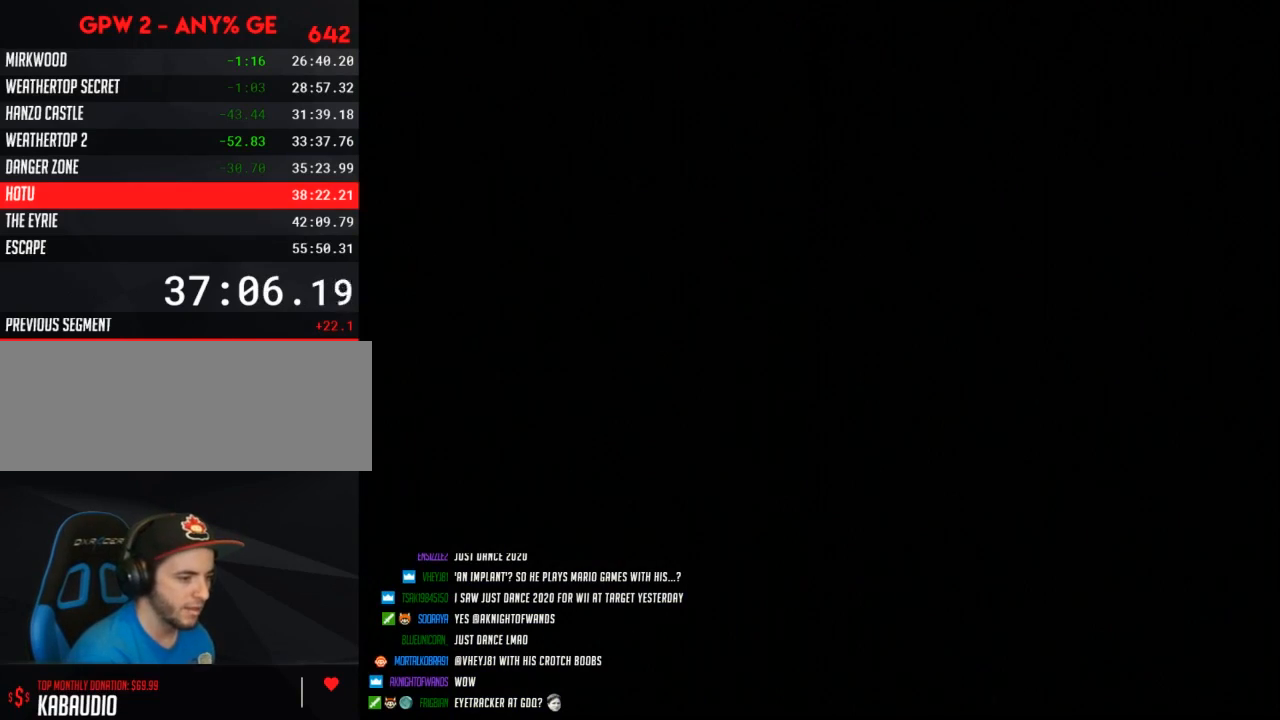
{"buttons": [], "events": []}
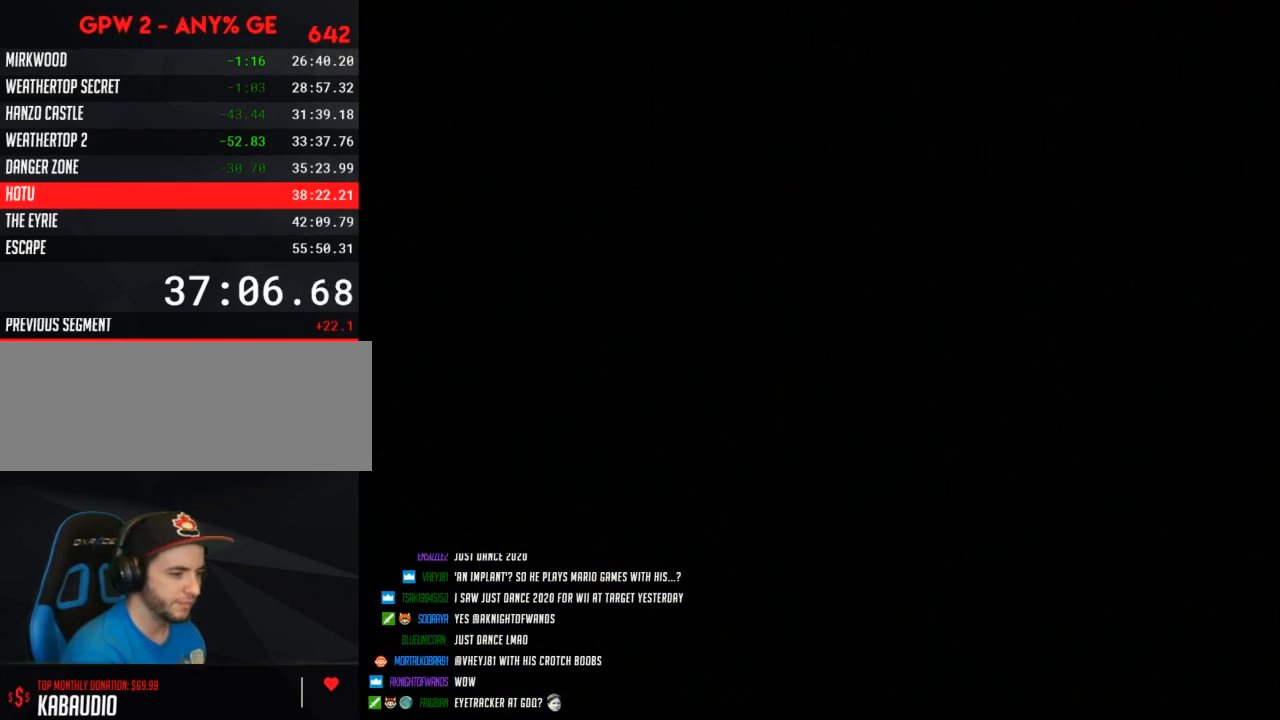
{"buttons": [], "events": []}
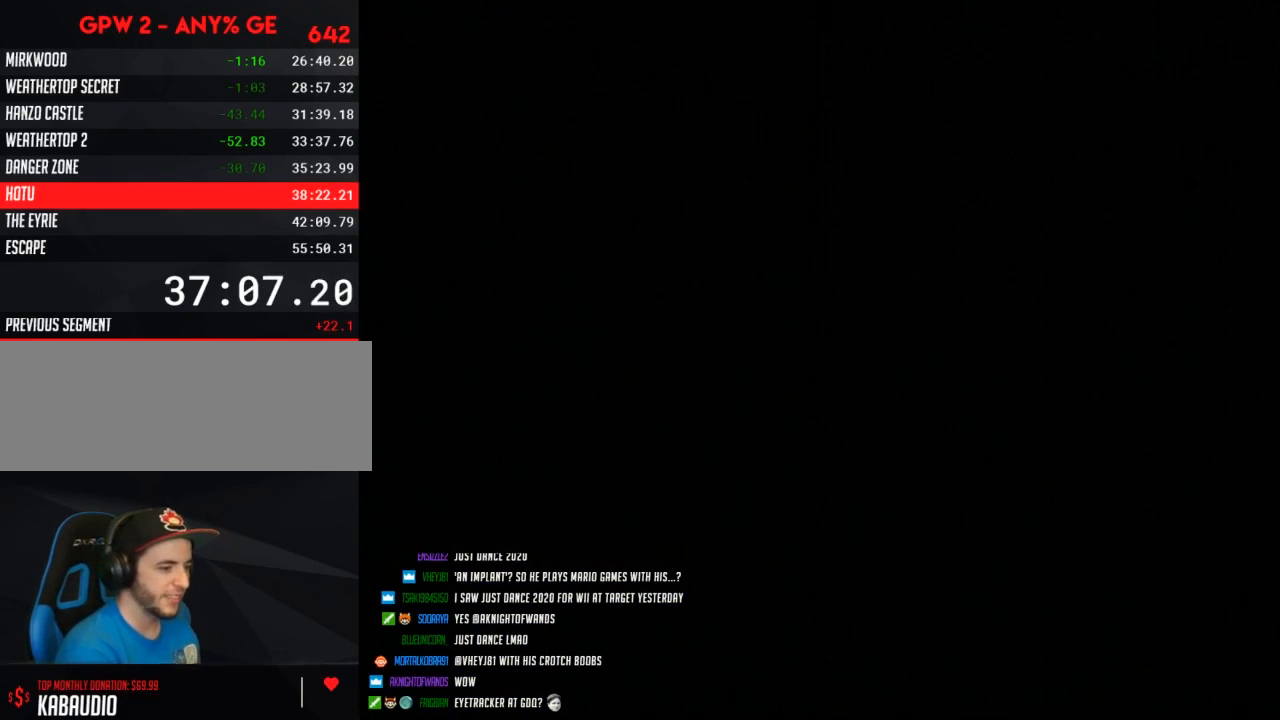
{"buttons": [], "events": []}
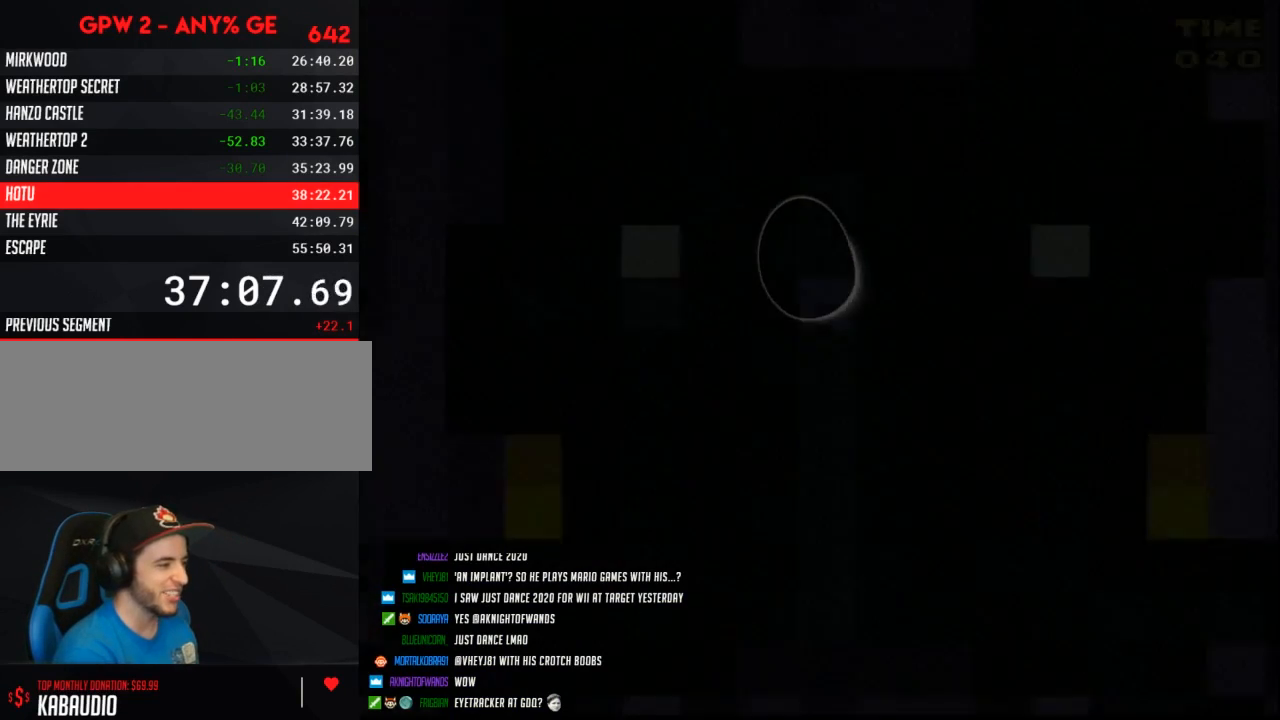
{"buttons": ["Y"], "events": [[17, "Y", "down"]]}
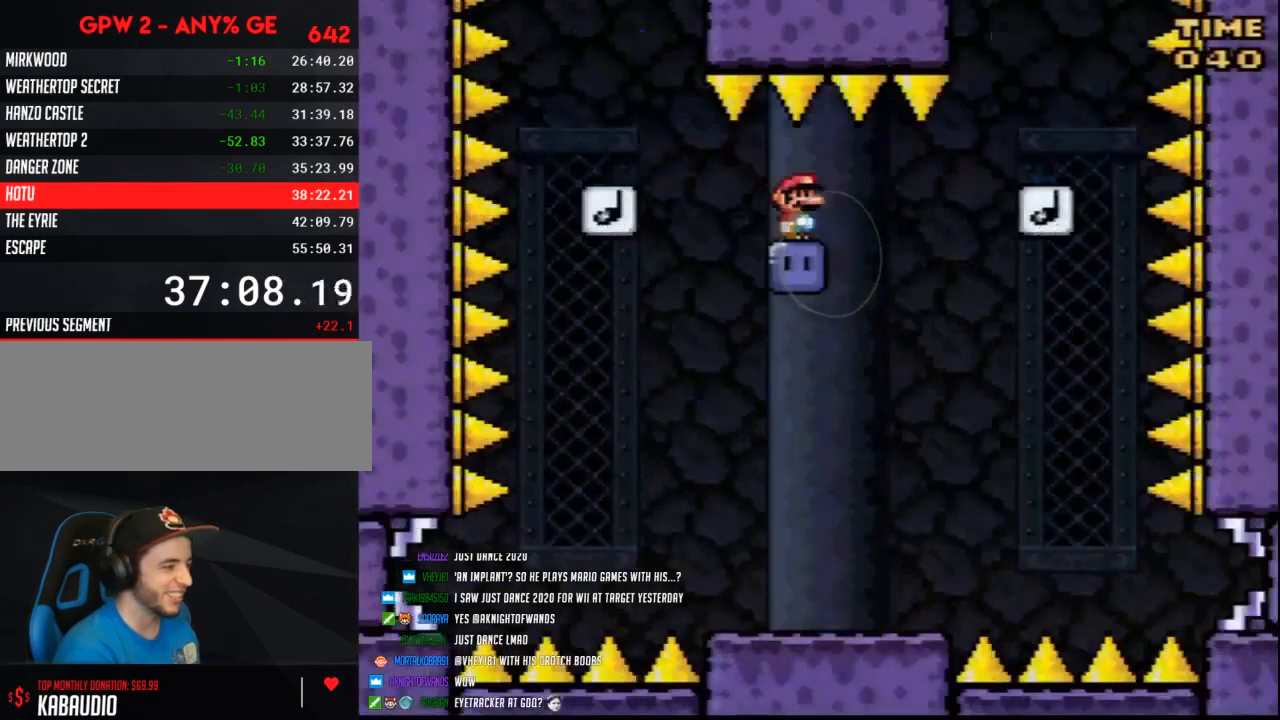
{"buttons": ["Y", "DPAD_RIGHT"], "events": [[100, "Y", "up"], [200, "Y", "down"], [483, "DPAD_RIGHT", "down"]]}